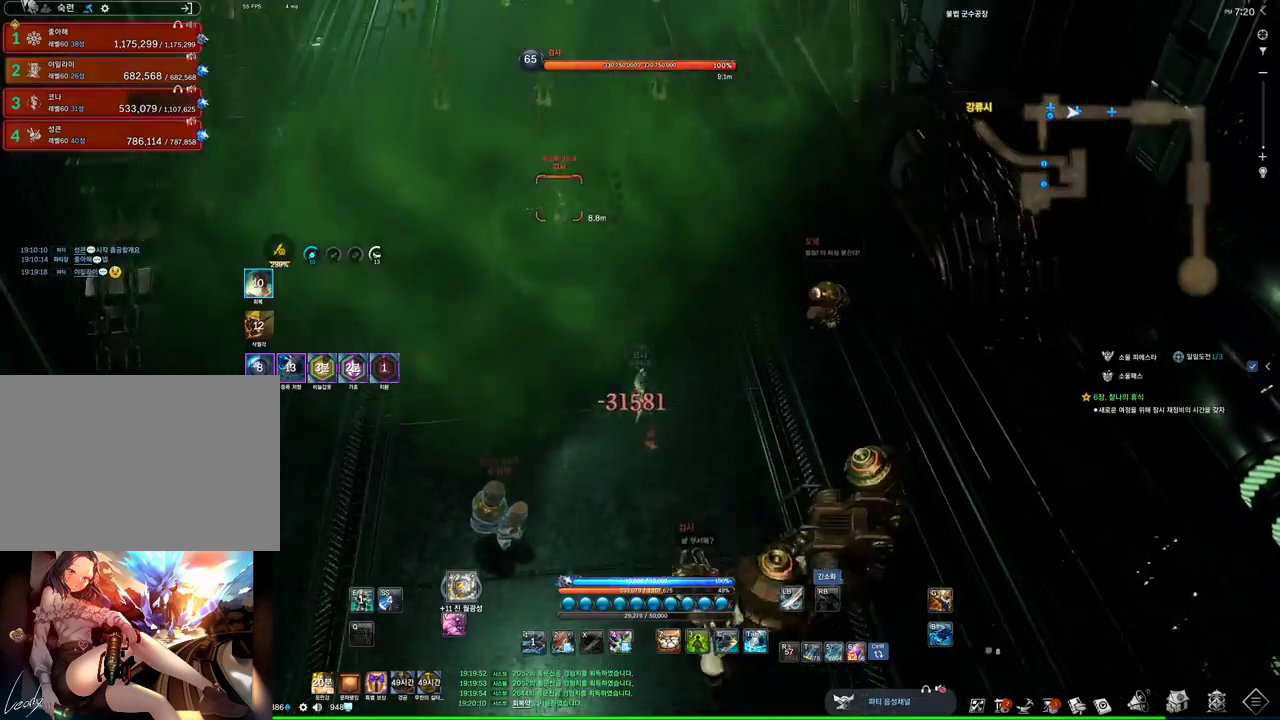
Gameplay with keyboard and mouse; each line is a JSON object with the keys and mouse buttons held at the frame after it. "events" lists presses ("down") and releases ("up") of "1", "2", "3", "4", "5", "a", "alt", "c", "ctrl", "d", "e", "f", "m", "q", "r", "s", "shift", "space", "t", "tab", "tilde", "v", "w", "x", "z", "mouse_left", "mouse_wheel", "mouse_right", "mouse_mb4" and "mouse_mb5" between this image and that frame as [ms after this image, input, new state], when the widget could be followed in between. "mouse_left", "mouse_wheel", "mouse_right", "mouse_mb4", "mouse_mb5" = the "left", "wheel", "right", "mb4", "mb5" buttons of the "mouse" list. No other keys are recorded. "wheel" means that the mouse wheel is clicked or scrolled. Not read: mouse_move.
{"keys": ["e", "w"], "mouse": [], "events": [[34, "d", "down"], [200, "d", "up"], [367, "e", "down"]]}
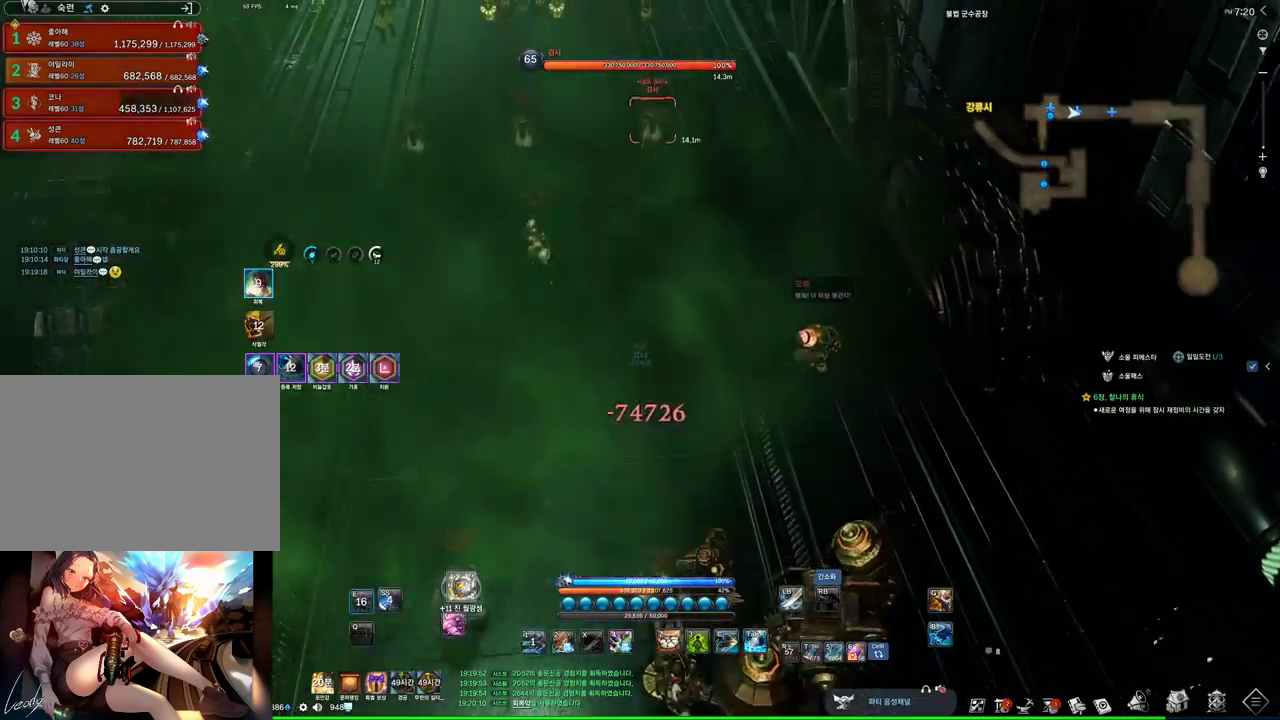
{"keys": ["w"], "mouse": [], "events": [[200, "e", "up"]]}
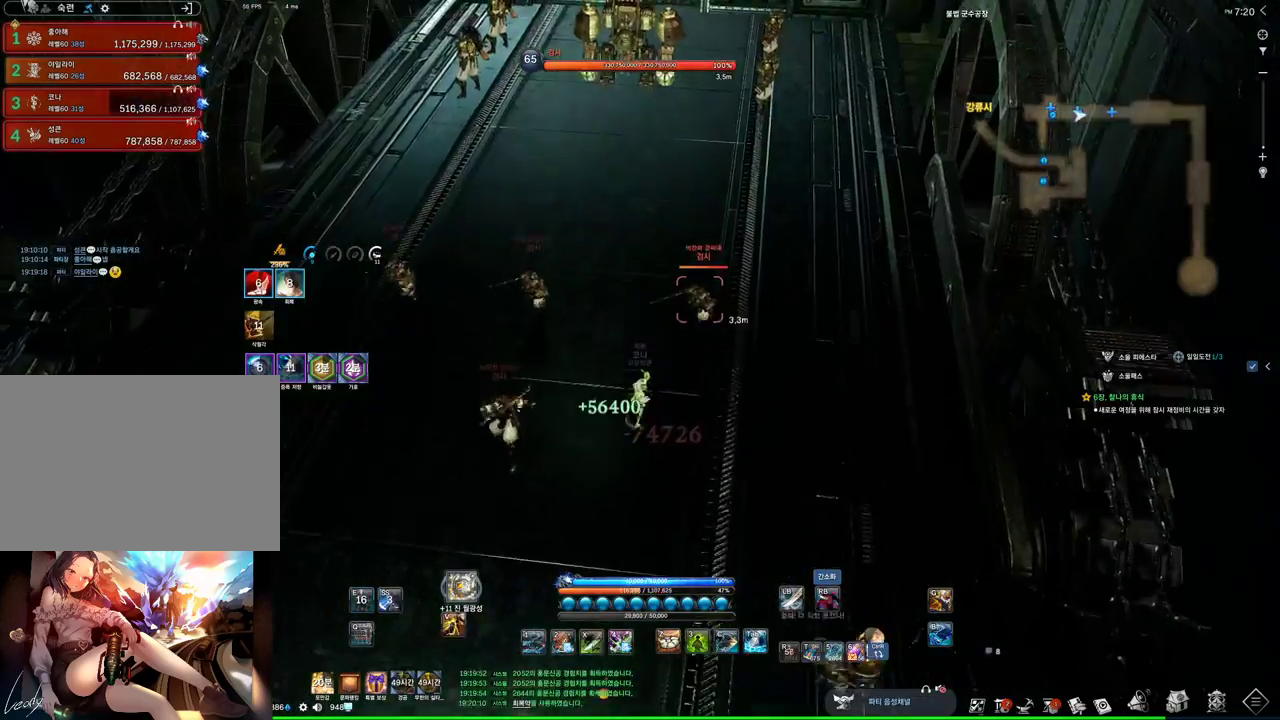
{"keys": ["w"], "mouse": [], "events": [[100, "space", "down"], [234, "space", "up"]]}
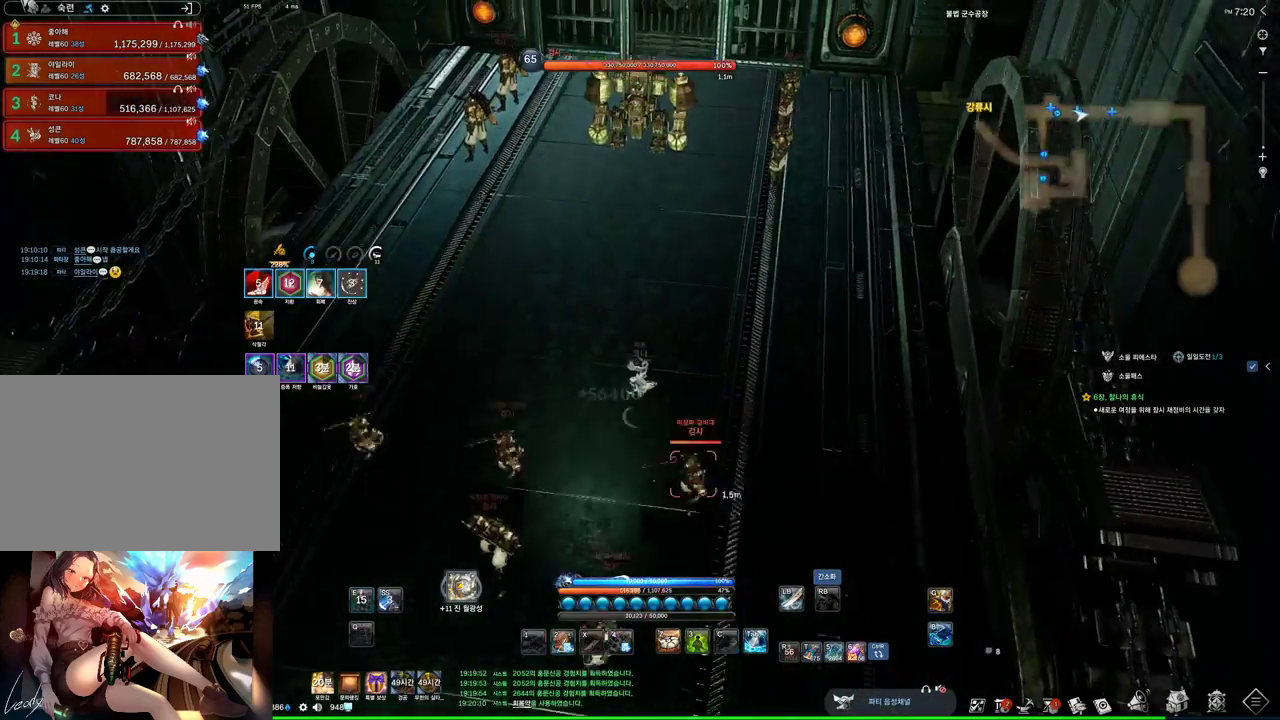
{"keys": ["w"], "mouse": [], "events": [[334, "4", "down"], [500, "4", "up"]]}
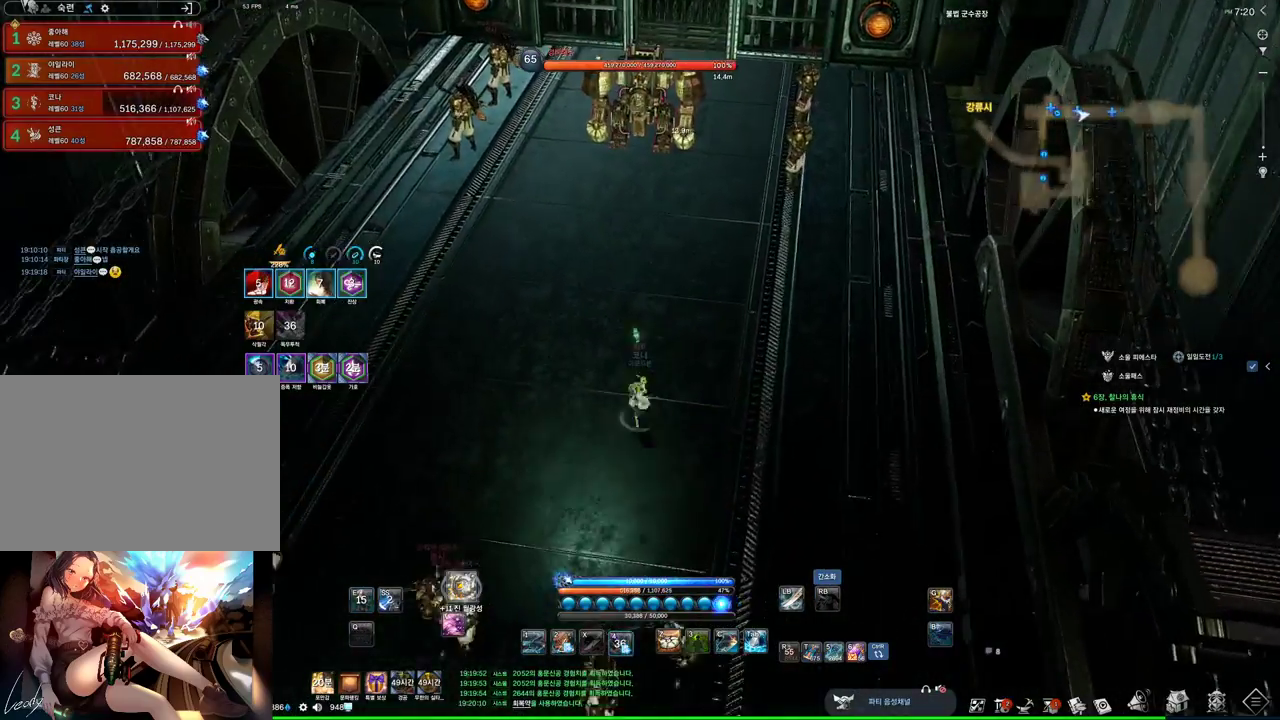
{"keys": ["1", "w"], "mouse": [], "events": [[400, "1", "down"]]}
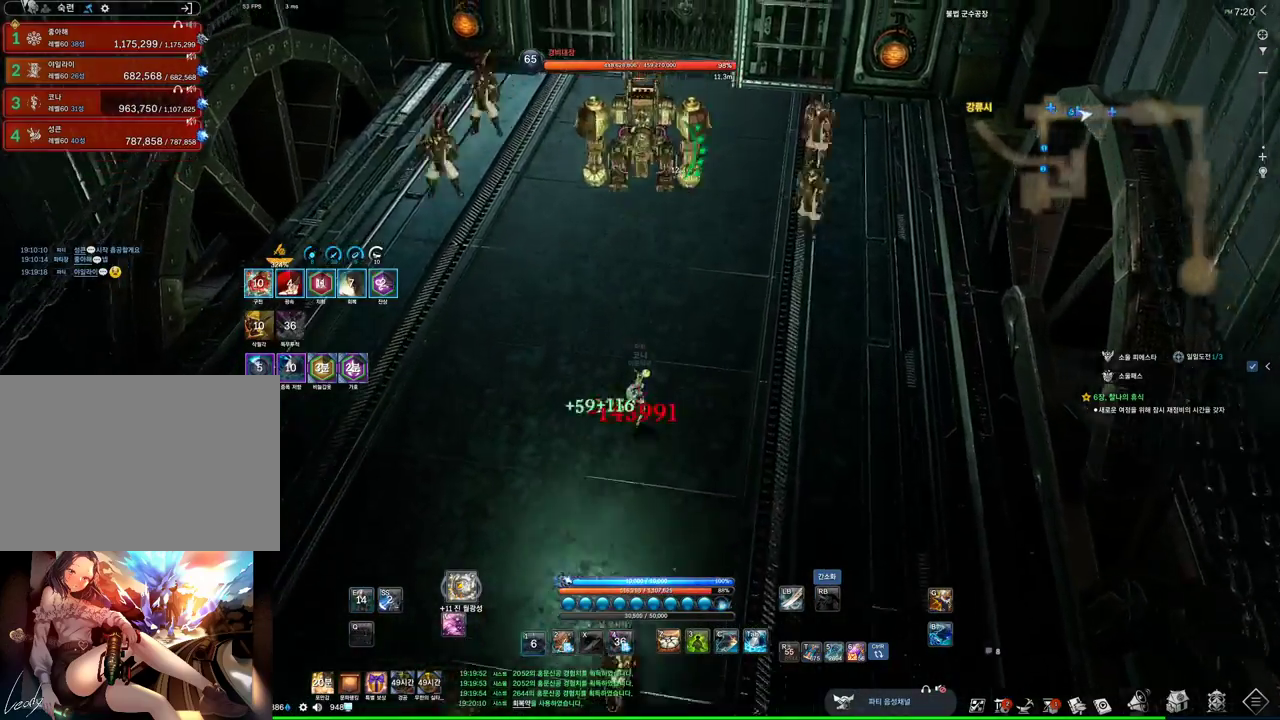
{"keys": ["3", "w"], "mouse": [], "events": [[67, "1", "up"], [300, "3", "down"]]}
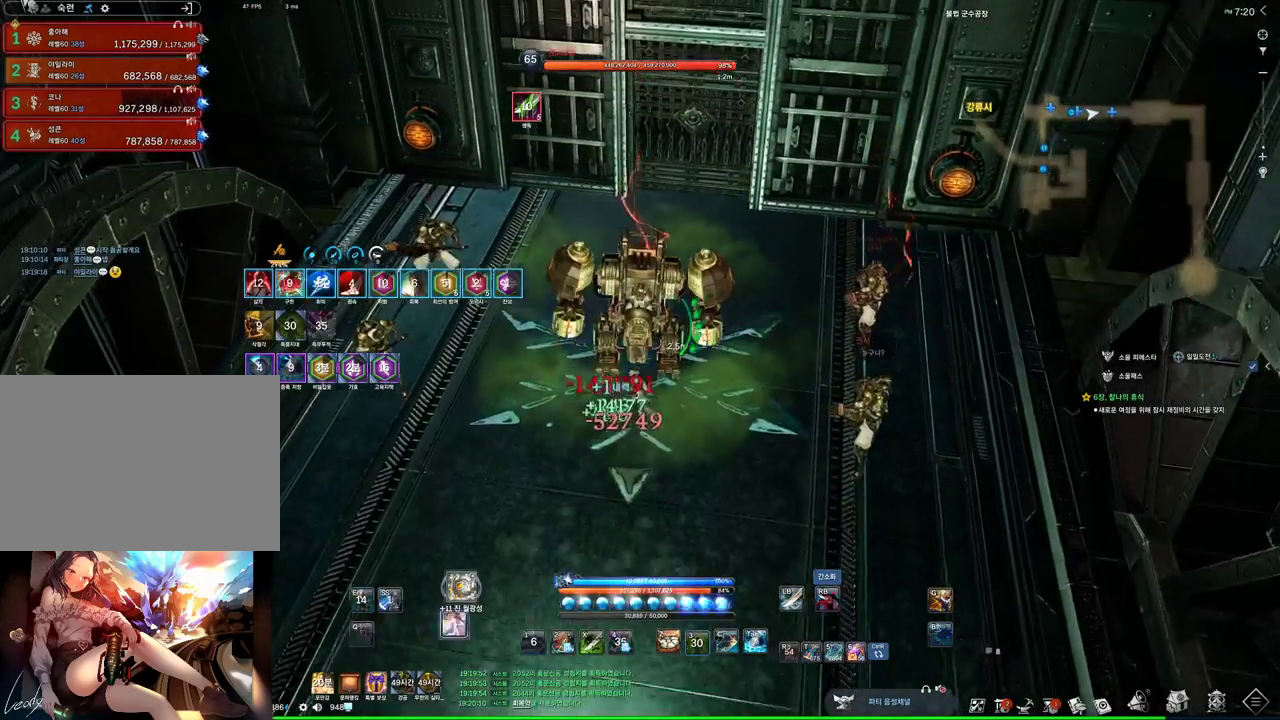
{"keys": ["4"], "mouse": [], "events": [[67, "mouse_left", "down"], [100, "3", "up"], [134, "w", "up"], [200, "mouse_right", "down"], [234, "mouse_left", "up"], [334, "mouse_right", "up"], [367, "4", "down"]]}
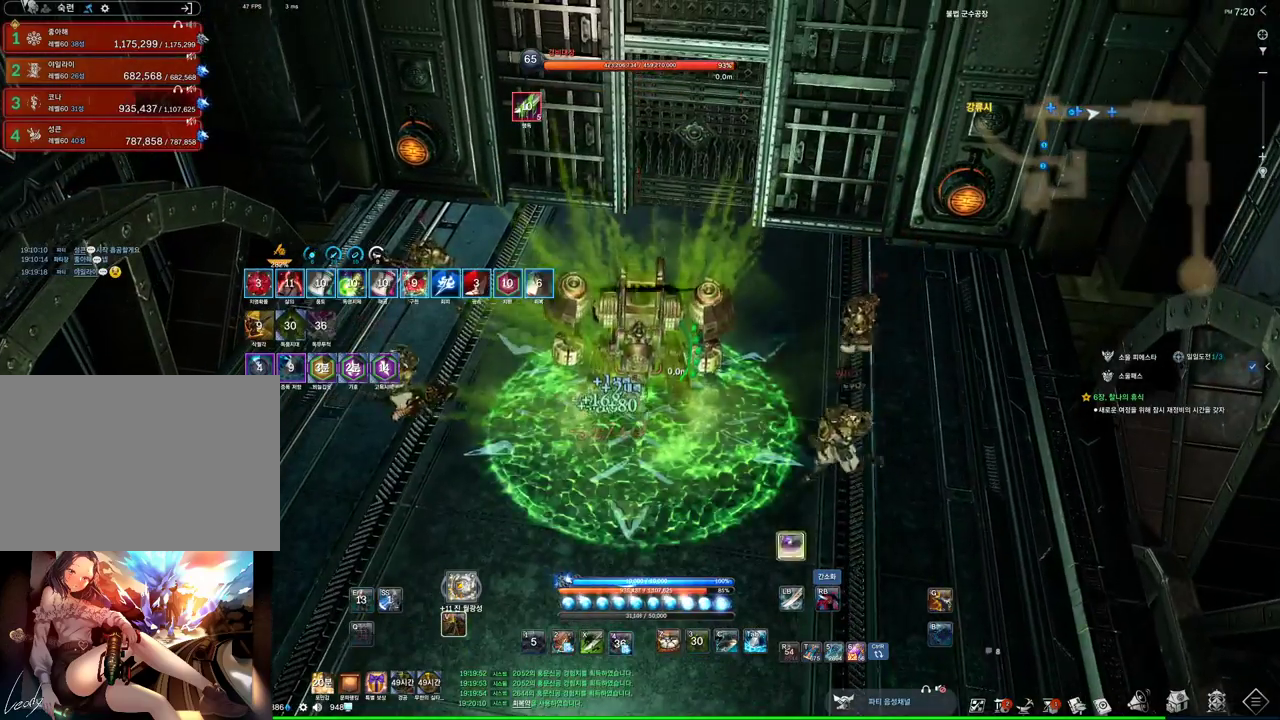
{"keys": ["w"], "mouse": [], "events": [[67, "4", "up"], [300, "c", "down"], [434, "w", "down"], [500, "c", "up"]]}
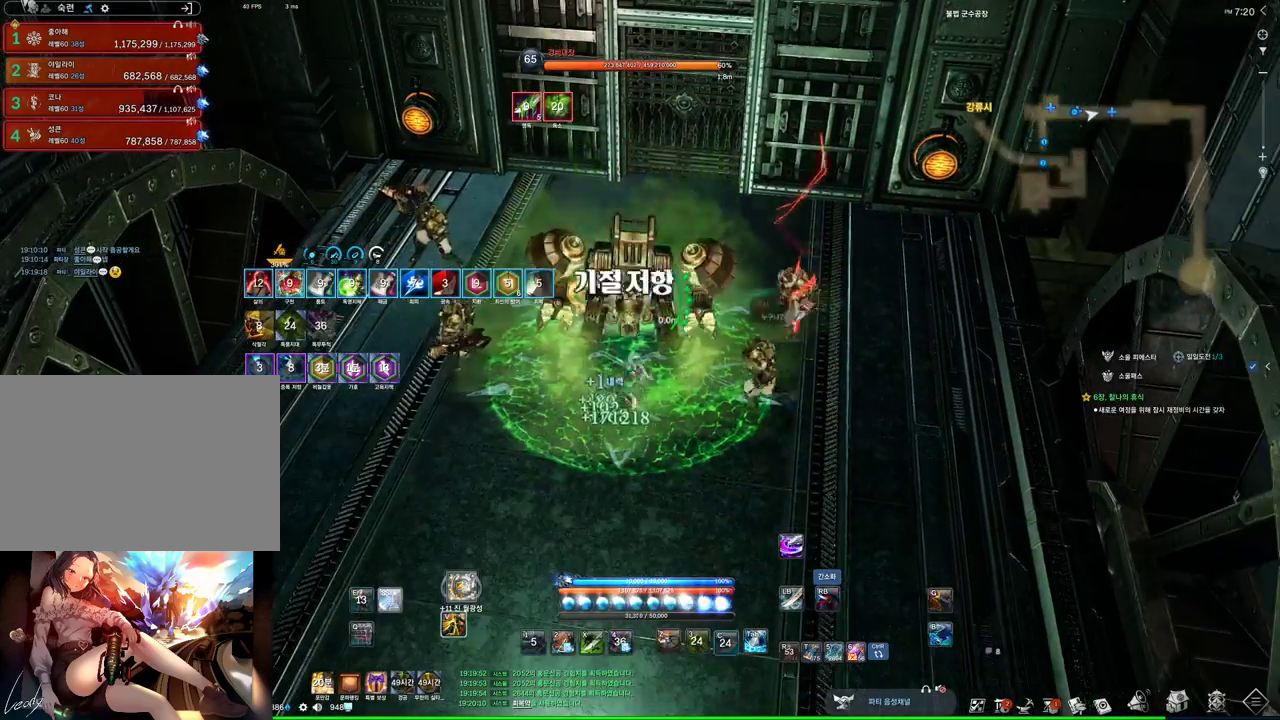
{"keys": ["4", "a", "w"], "mouse": [], "events": [[67, "mouse_right", "down"], [267, "mouse_right", "up"], [334, "4", "down"], [434, "a", "down"]]}
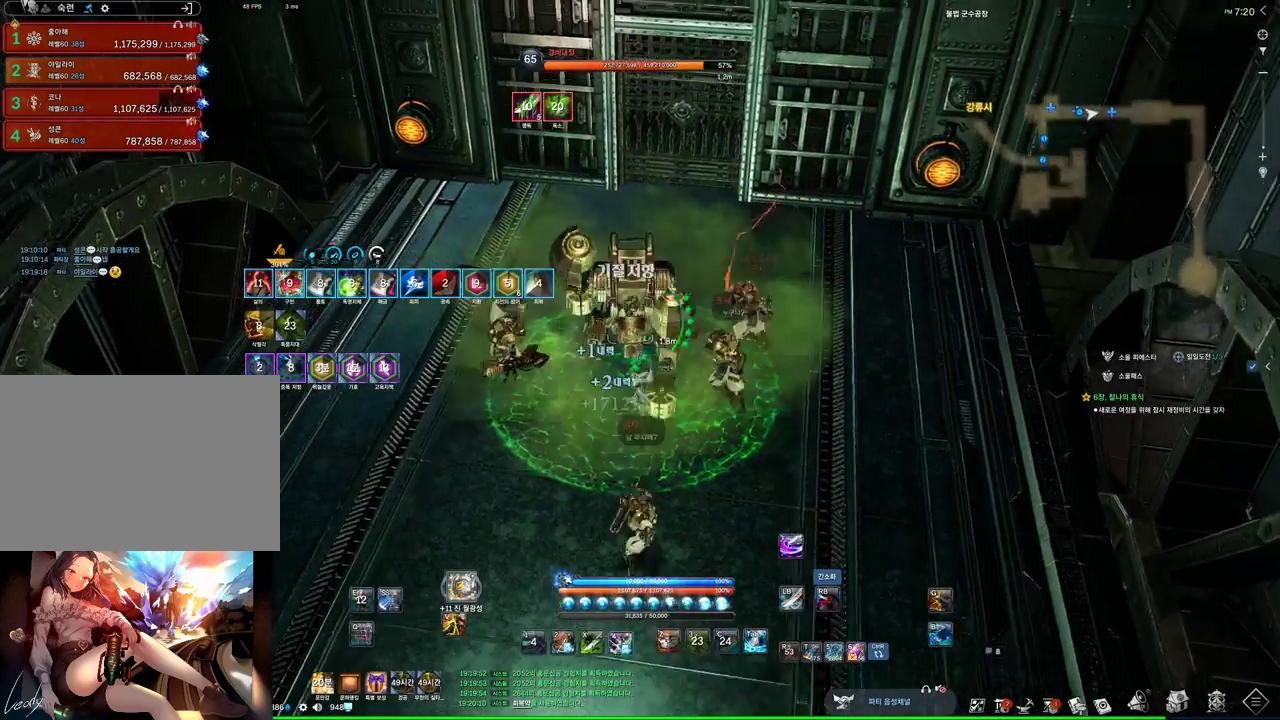
{"keys": ["4", "a"], "mouse": [], "events": [[34, "4", "up"], [34, "mouse_right", "down"], [34, "w", "up"], [367, "4", "down"], [367, "mouse_right", "up"]]}
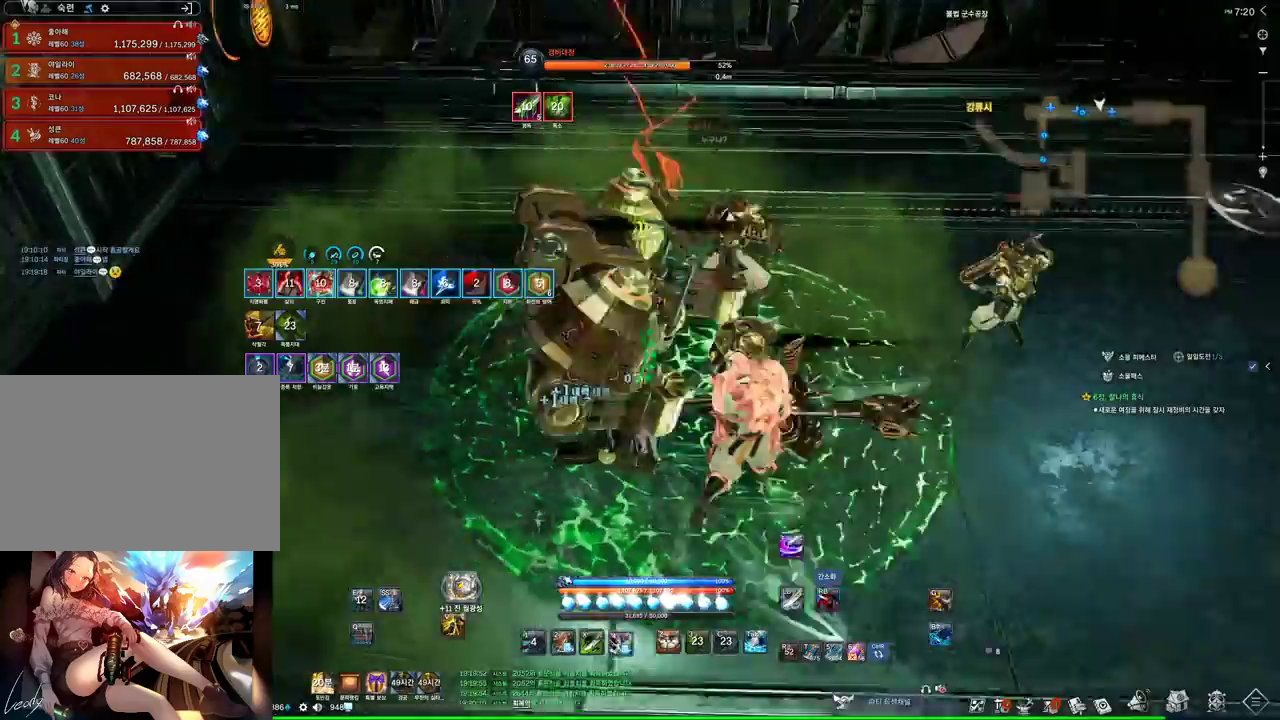
{"keys": ["4"], "mouse": [], "events": [[67, "4", "up"], [100, "mouse_right", "down"], [300, "mouse_right", "up"], [334, "4", "down"], [334, "a", "up"]]}
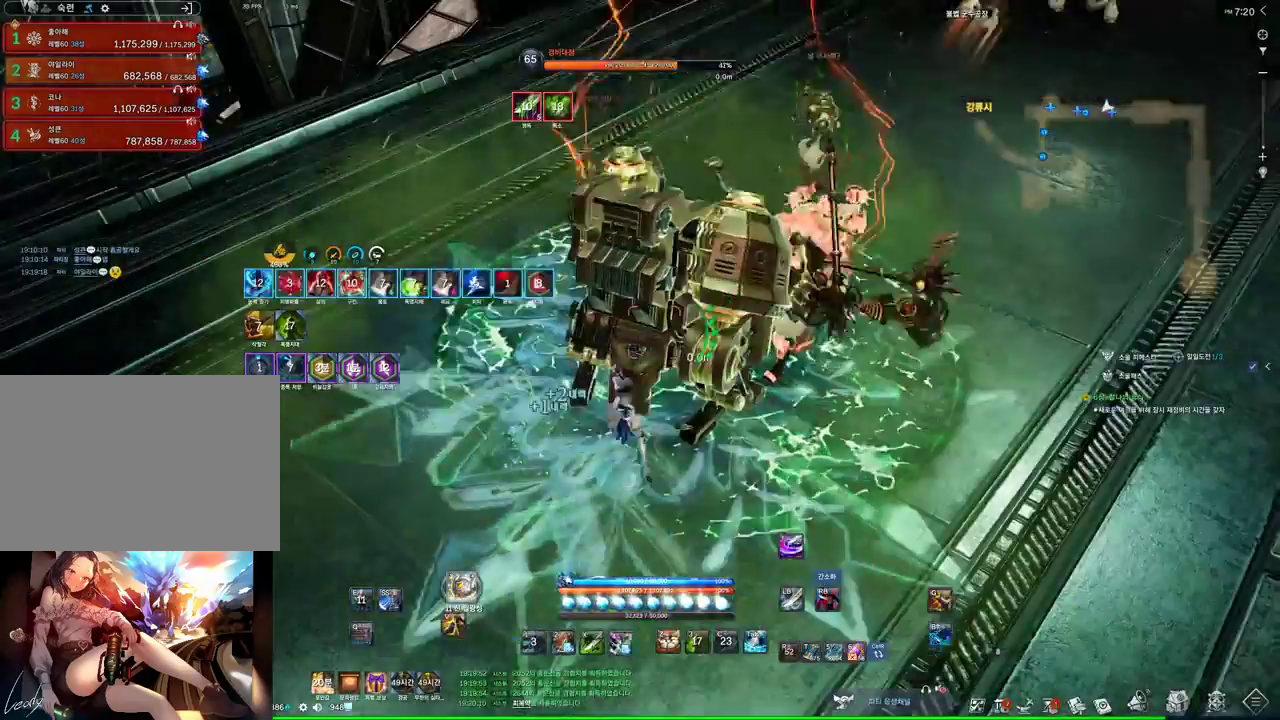
{"keys": ["4"], "mouse": [], "events": [[34, "mouse_right", "down"], [67, "4", "up"], [267, "mouse_right", "up"], [367, "4", "down"]]}
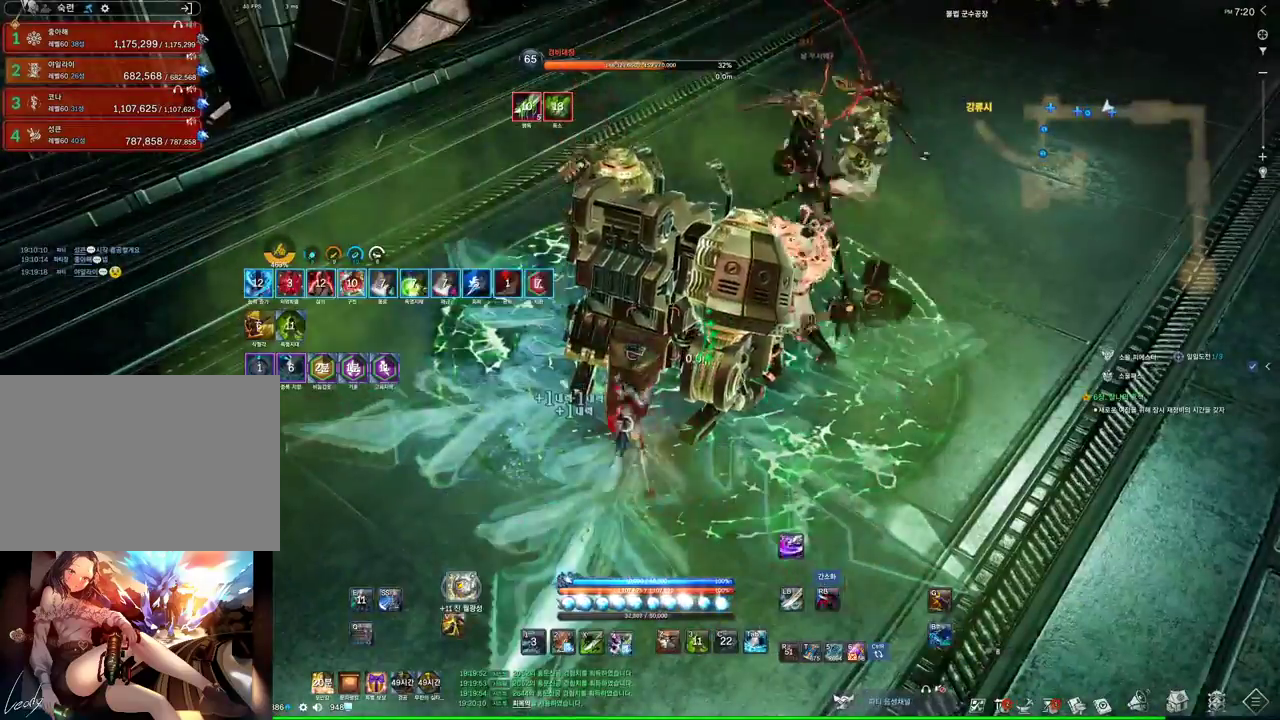
{"keys": ["4"], "mouse": [], "events": [[134, "4", "up"], [134, "mouse_right", "down"], [300, "mouse_right", "up"], [367, "4", "down"]]}
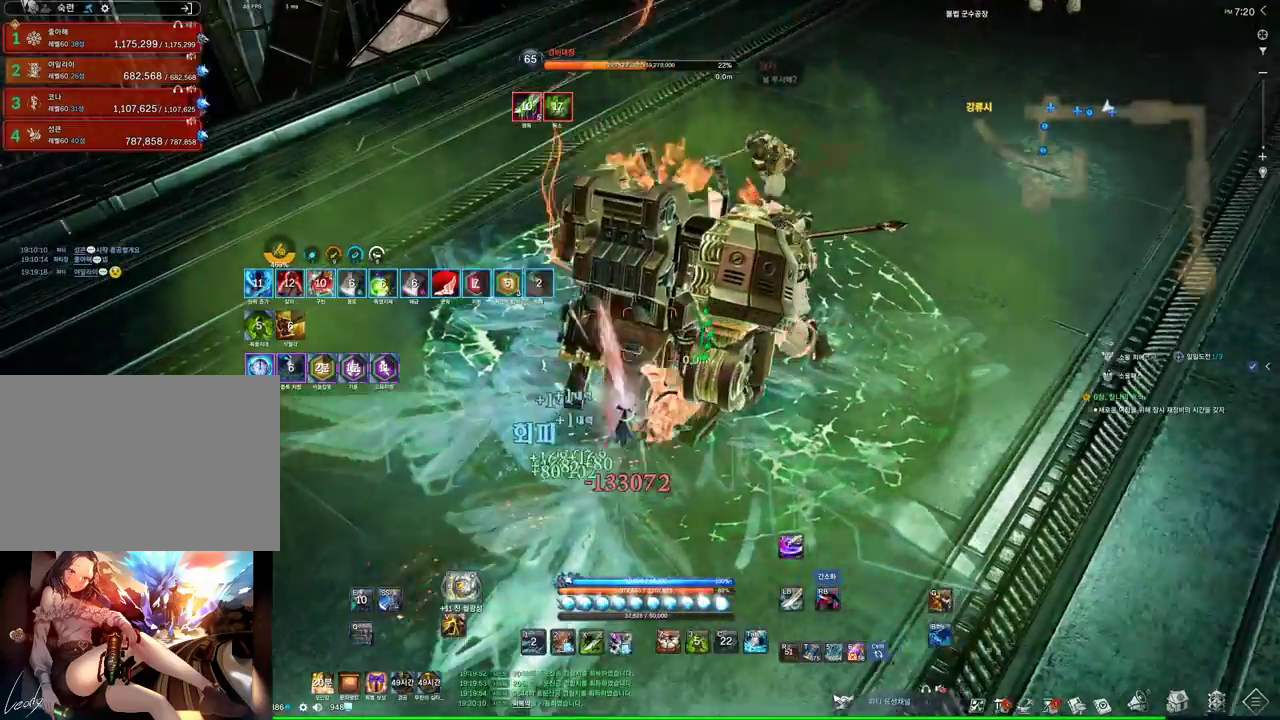
{"keys": ["z"], "mouse": [], "events": [[67, "4", "up"], [67, "mouse_right", "down"], [200, "mouse_right", "up"], [334, "z", "down"]]}
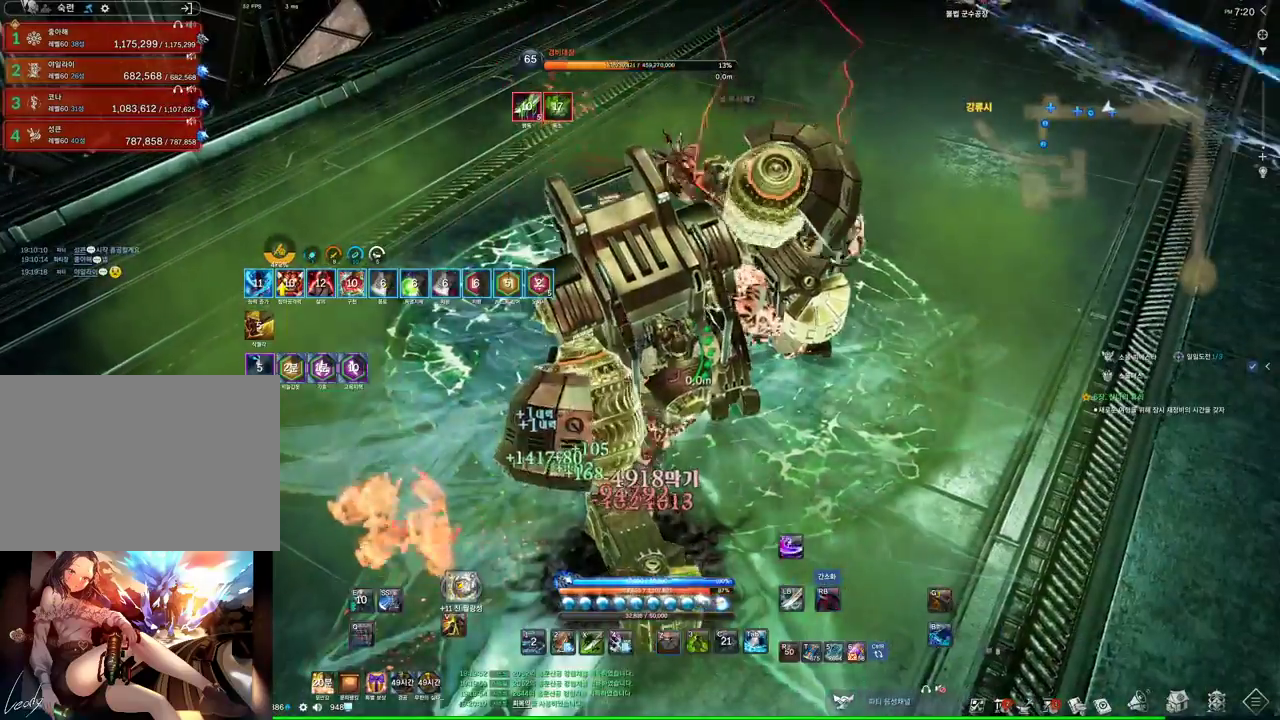
{"keys": ["4"], "mouse": [], "events": [[134, "z", "up"], [467, "4", "down"]]}
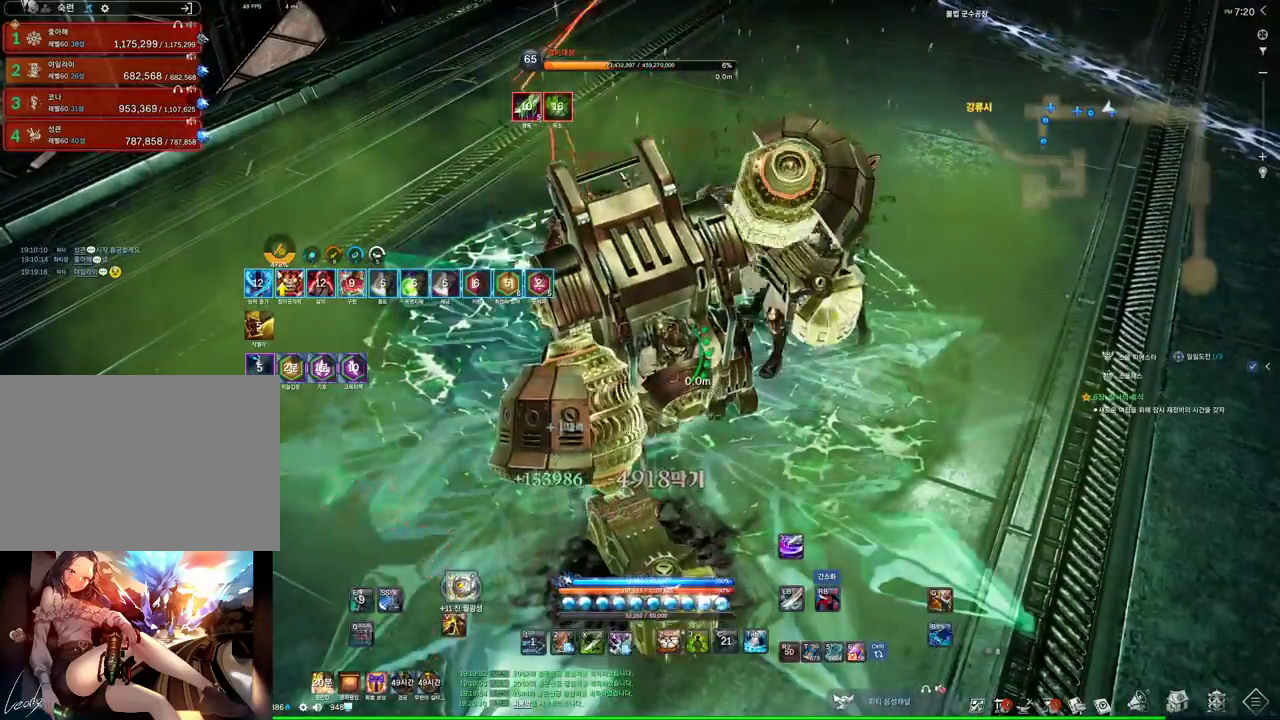
{"keys": ["z"], "mouse": [], "events": [[200, "4", "up"], [400, "z", "down"]]}
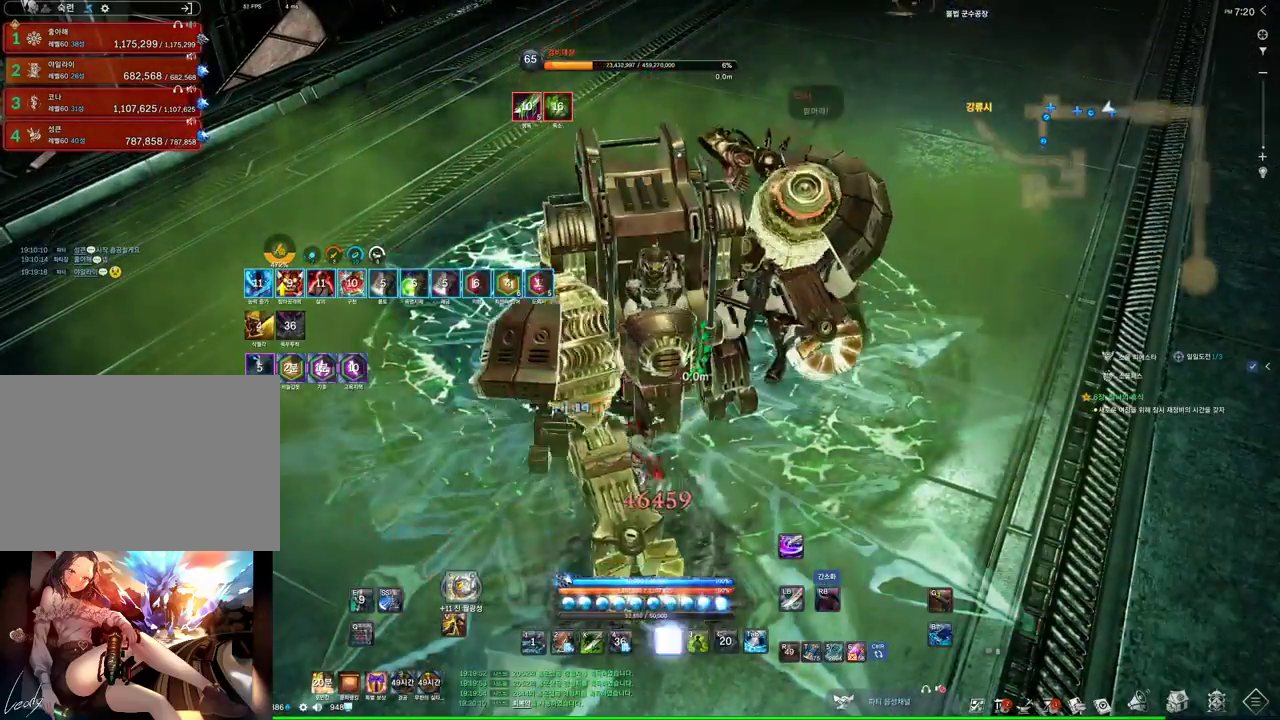
{"keys": ["z"], "mouse": [], "events": []}
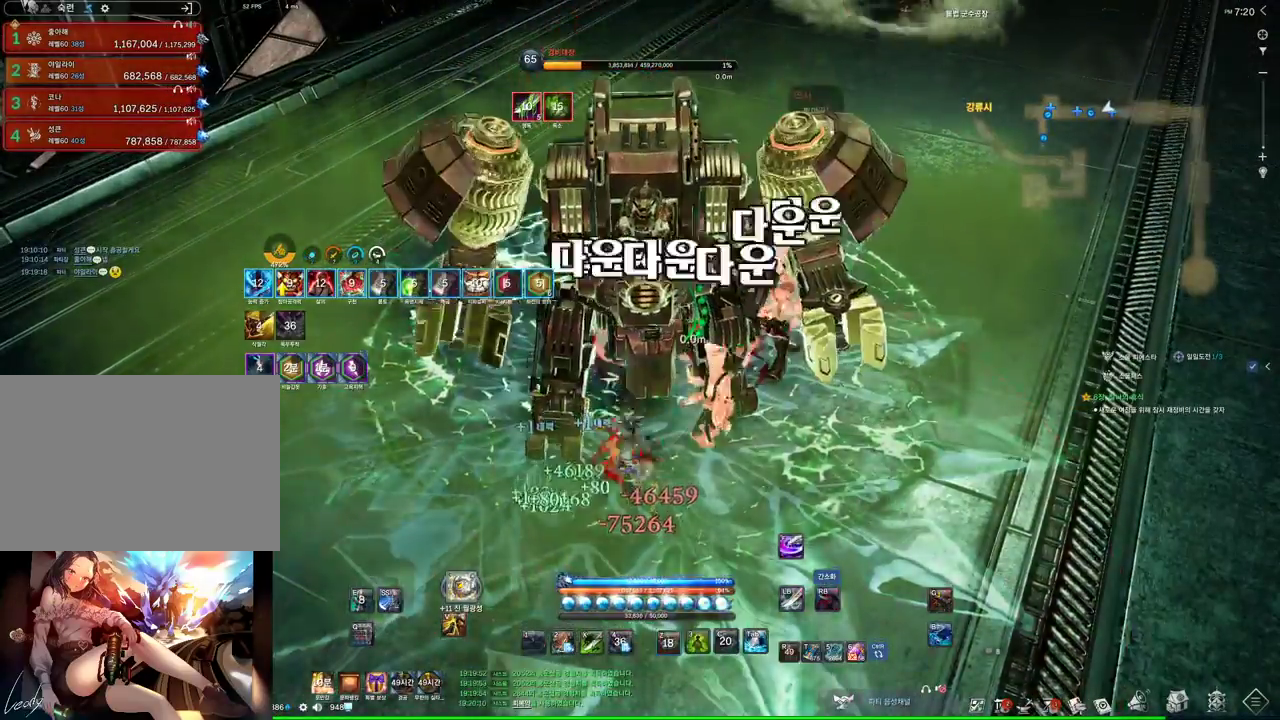
{"keys": ["4"], "mouse": [], "events": [[34, "z", "up"], [167, "mouse_right", "down"], [334, "mouse_right", "up"], [367, "4", "down"]]}
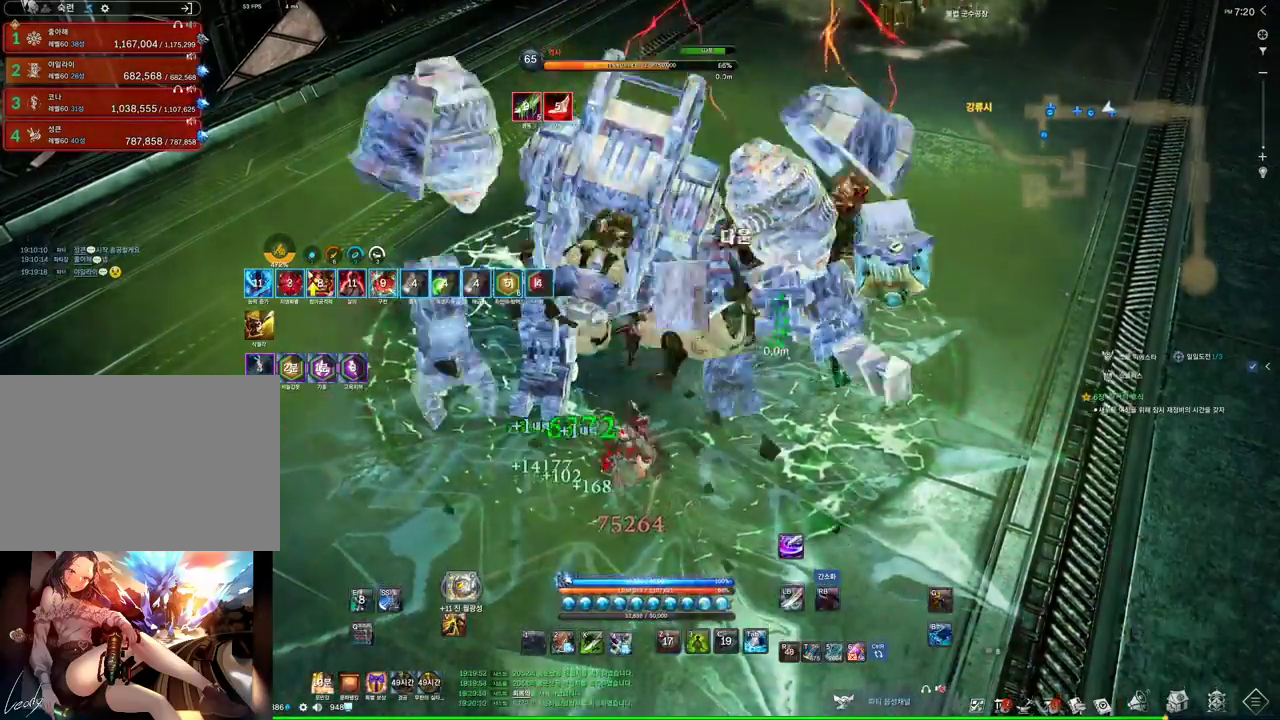
{"keys": ["f"], "mouse": [], "events": [[34, "4", "up"], [34, "mouse_right", "down"], [367, "f", "down"], [367, "mouse_right", "up"]]}
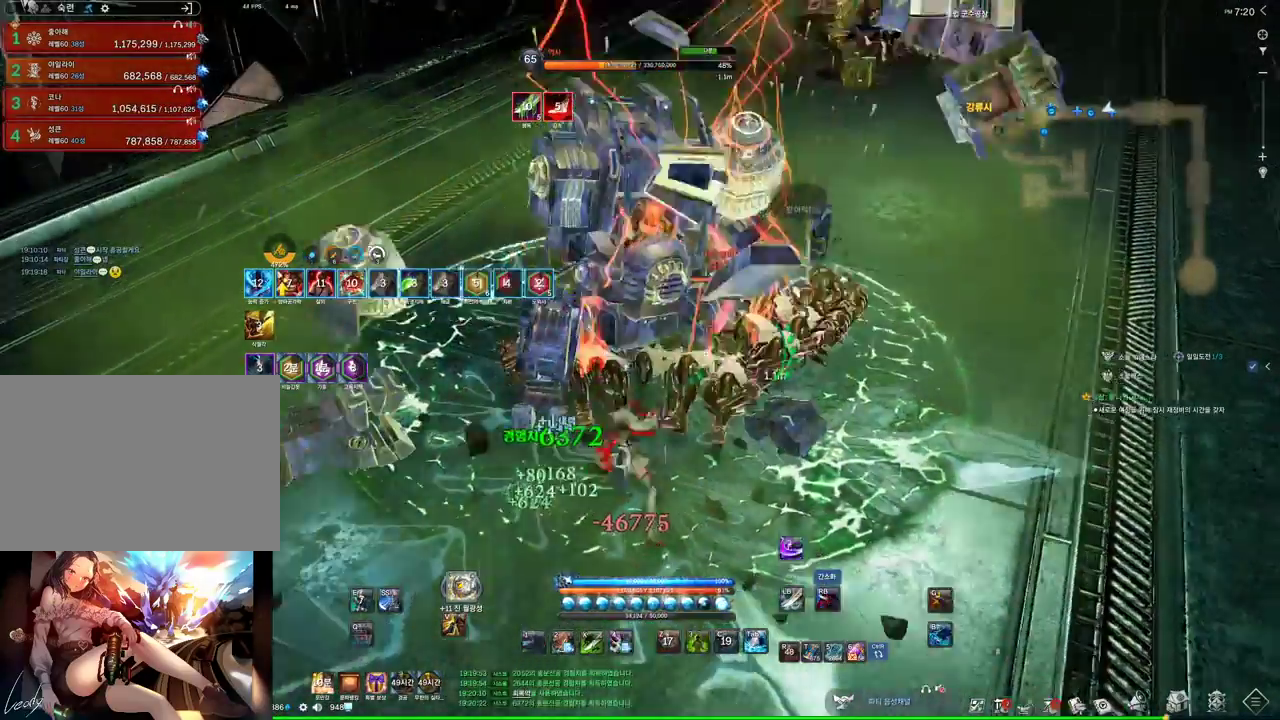
{"keys": [], "mouse": ["wheel"], "events": [[200, "f", "up"], [234, "mouse_right", "down"], [434, "mouse_wheel", "down"], [500, "mouse_right", "up"]]}
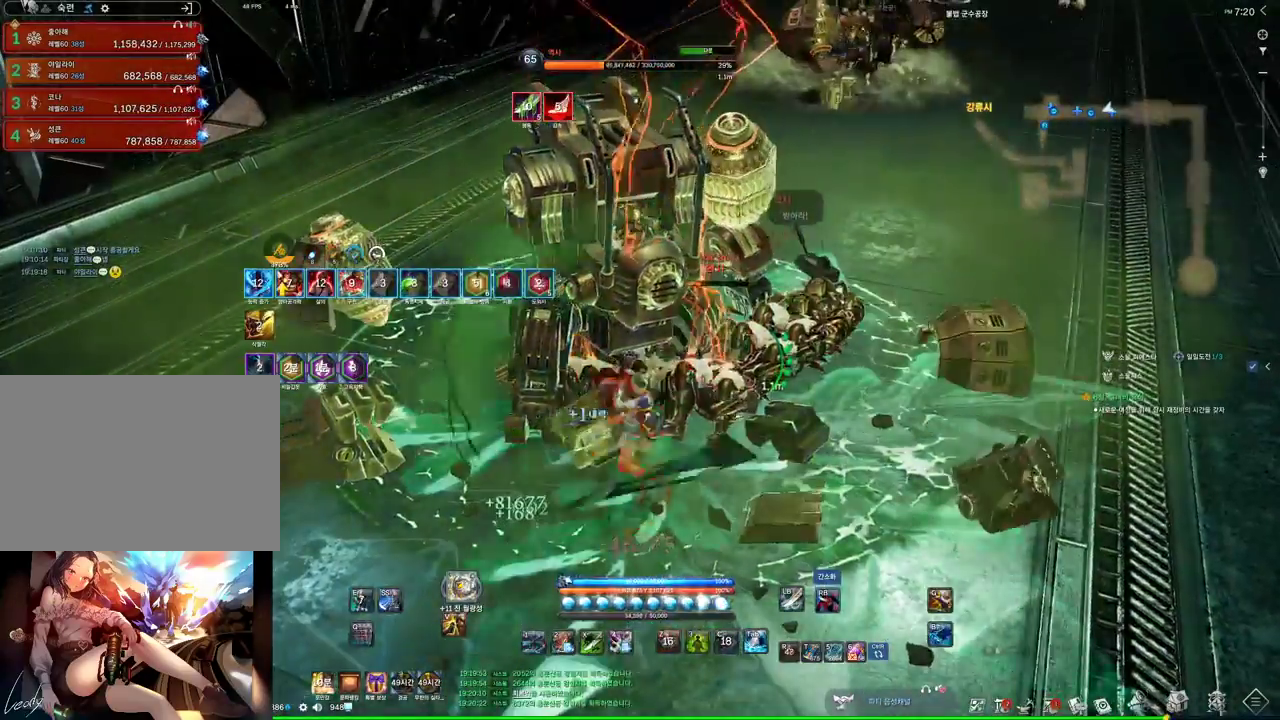
{"keys": [], "mouse": ["right"], "events": [[34, "f", "down"], [34, "mouse_wheel", "up"], [234, "w", "down"], [267, "f", "up"], [500, "mouse_right", "down"], [500, "w", "up"]]}
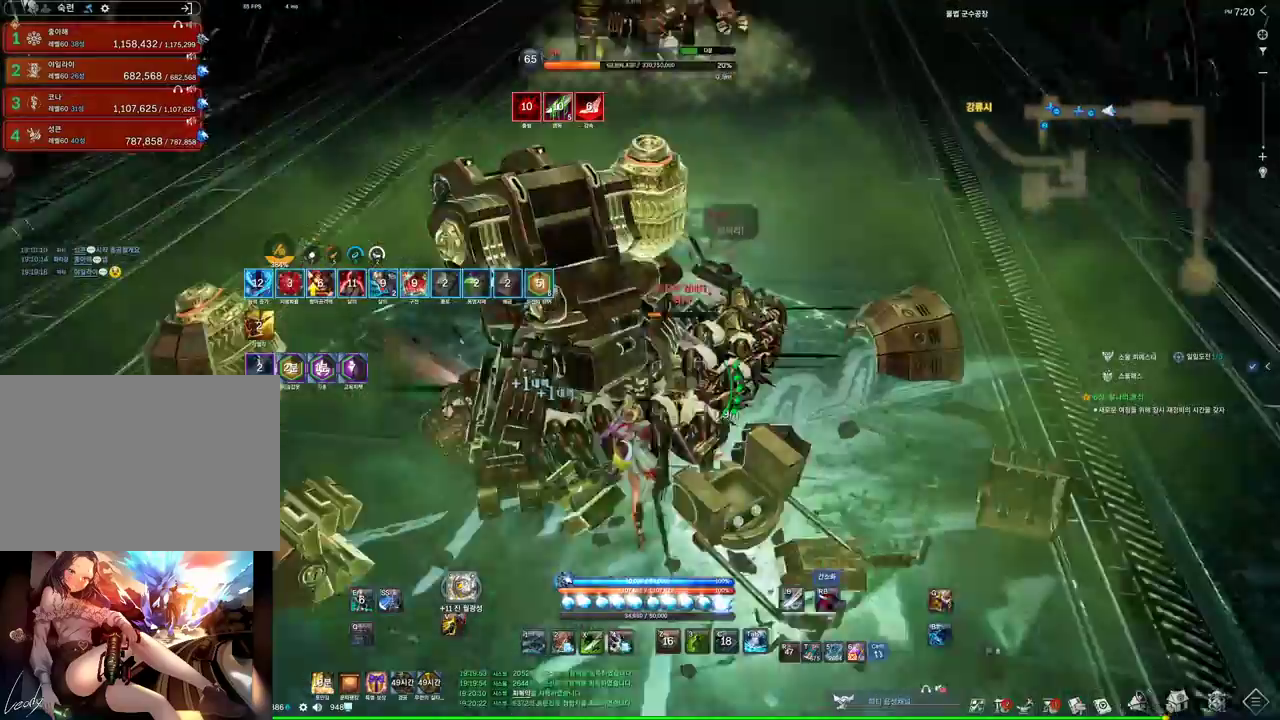
{"keys": ["f"], "mouse": [], "events": [[200, "f", "down"], [200, "mouse_right", "up"]]}
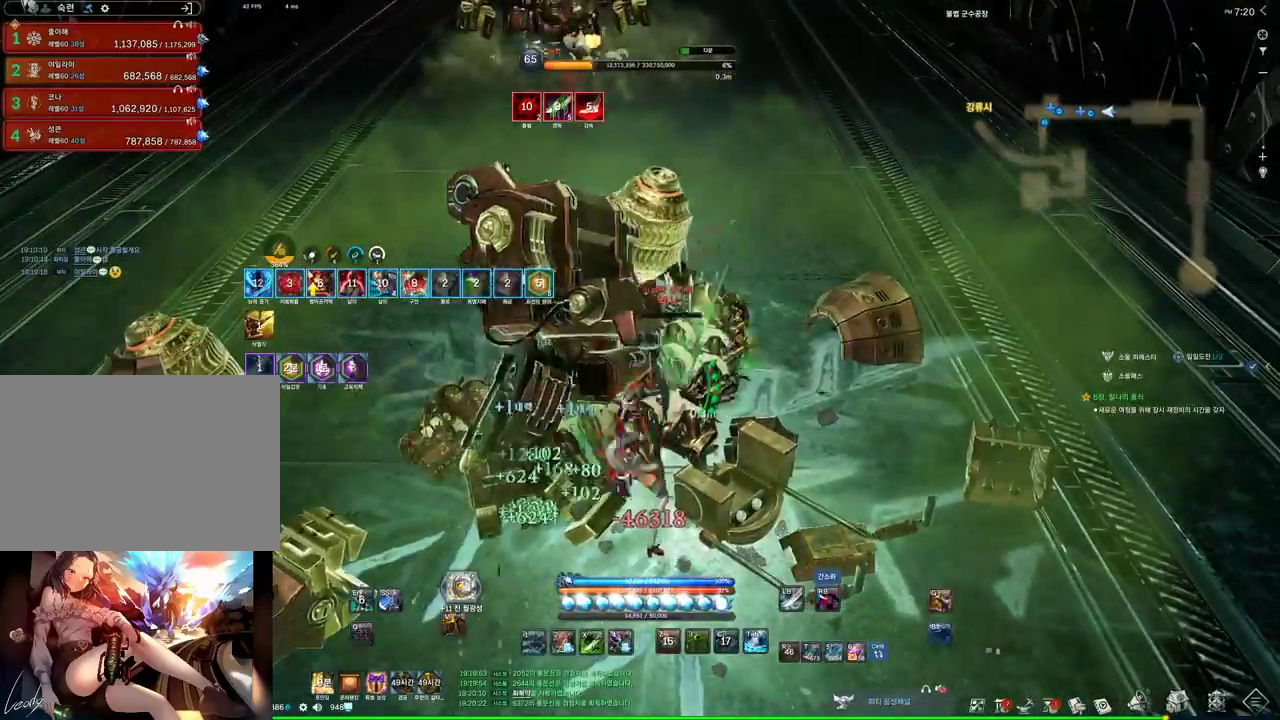
{"keys": ["f"], "mouse": [], "events": [[67, "f", "up"], [100, "mouse_right", "down"], [334, "f", "down"], [334, "mouse_right", "up"]]}
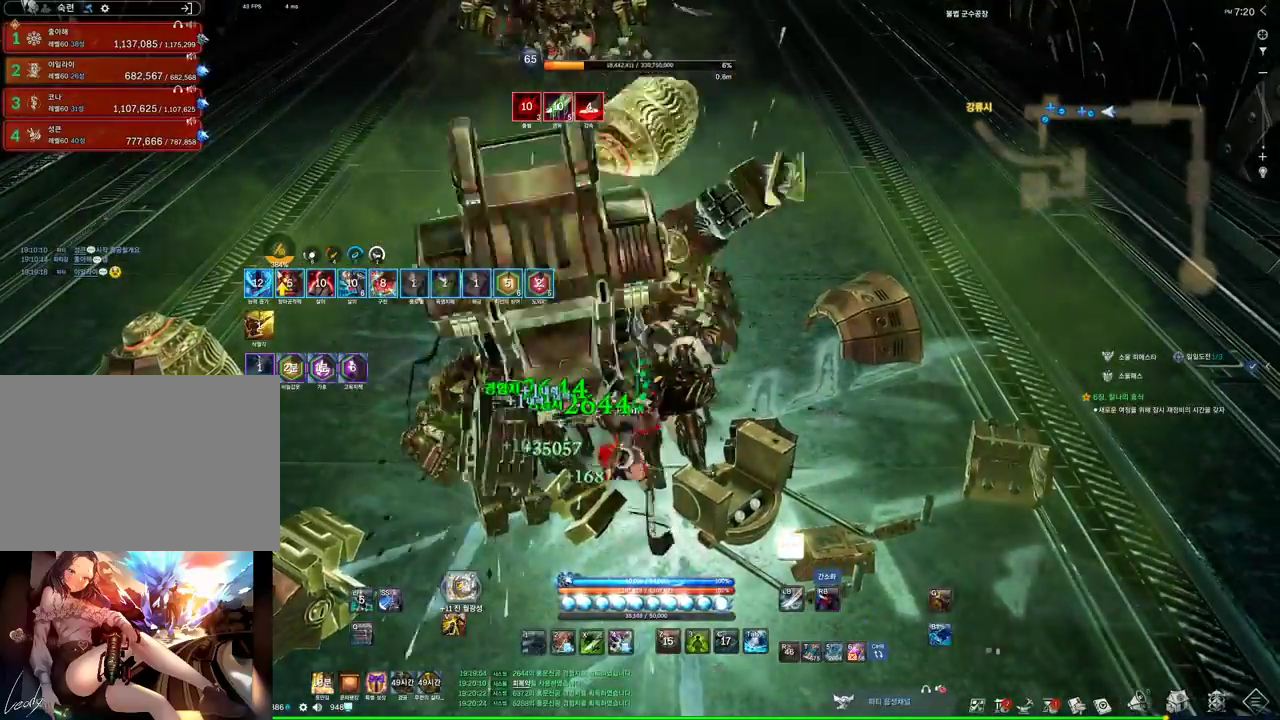
{"keys": ["f"], "mouse": [], "events": [[234, "f", "up"], [234, "mouse_right", "down"], [500, "f", "down"], [500, "mouse_right", "up"]]}
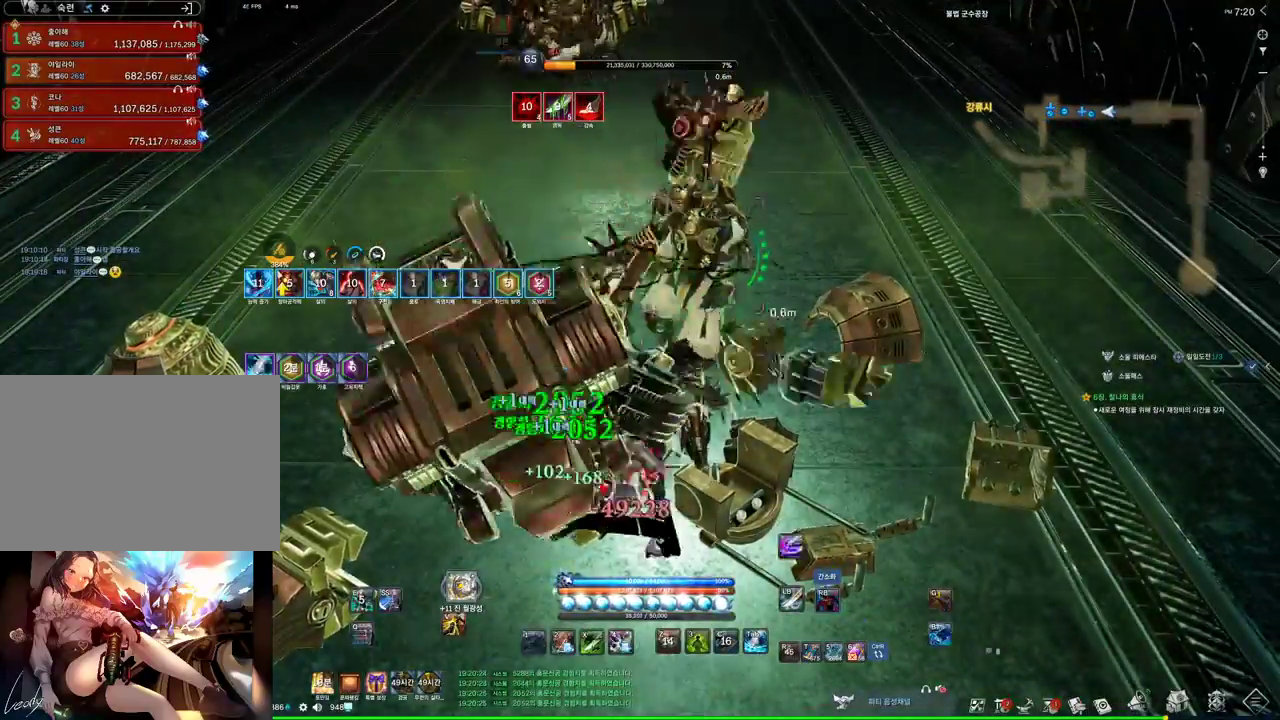
{"keys": ["a"], "mouse": ["right"], "events": [[334, "a", "down"], [334, "f", "up"], [334, "mouse_right", "down"]]}
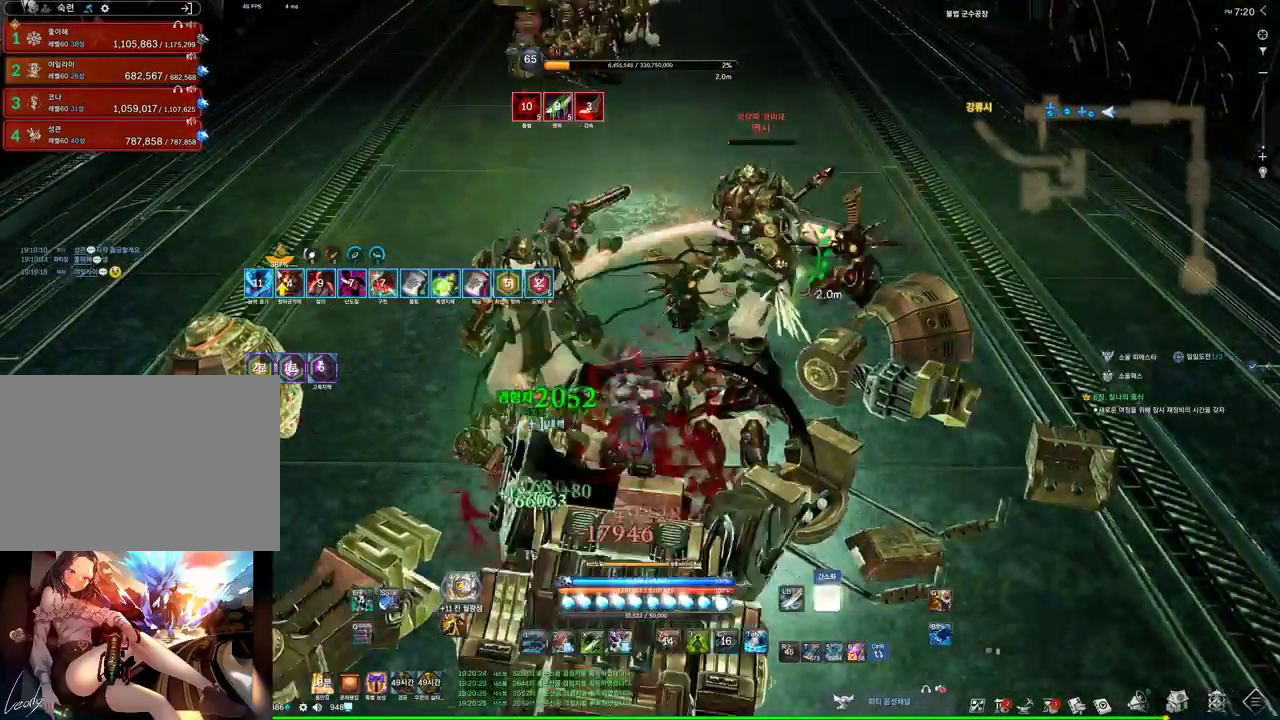
{"keys": ["d"], "mouse": [], "events": [[167, "a", "up"], [200, "d", "down"], [300, "w", "down"], [434, "mouse_right", "up"], [500, "w", "up"]]}
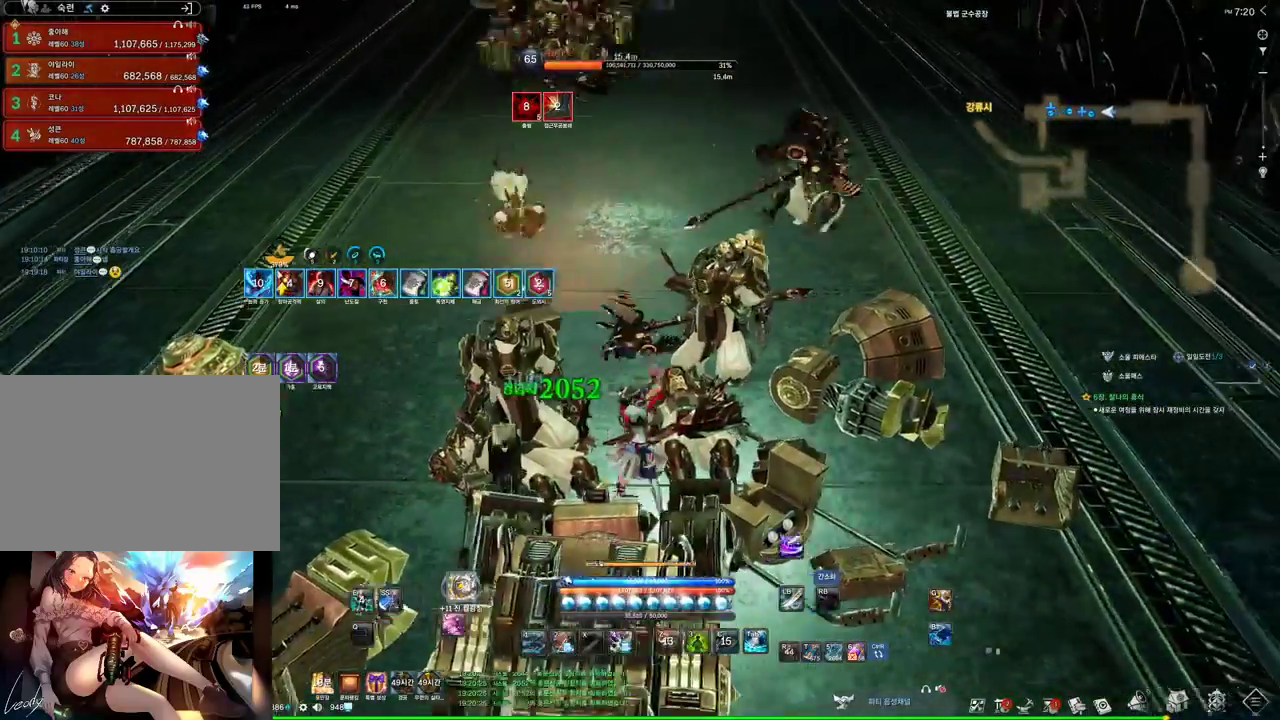
{"keys": ["s"], "mouse": [], "events": [[34, "d", "up"], [300, "s", "down"], [367, "s", "up"], [467, "s", "down"]]}
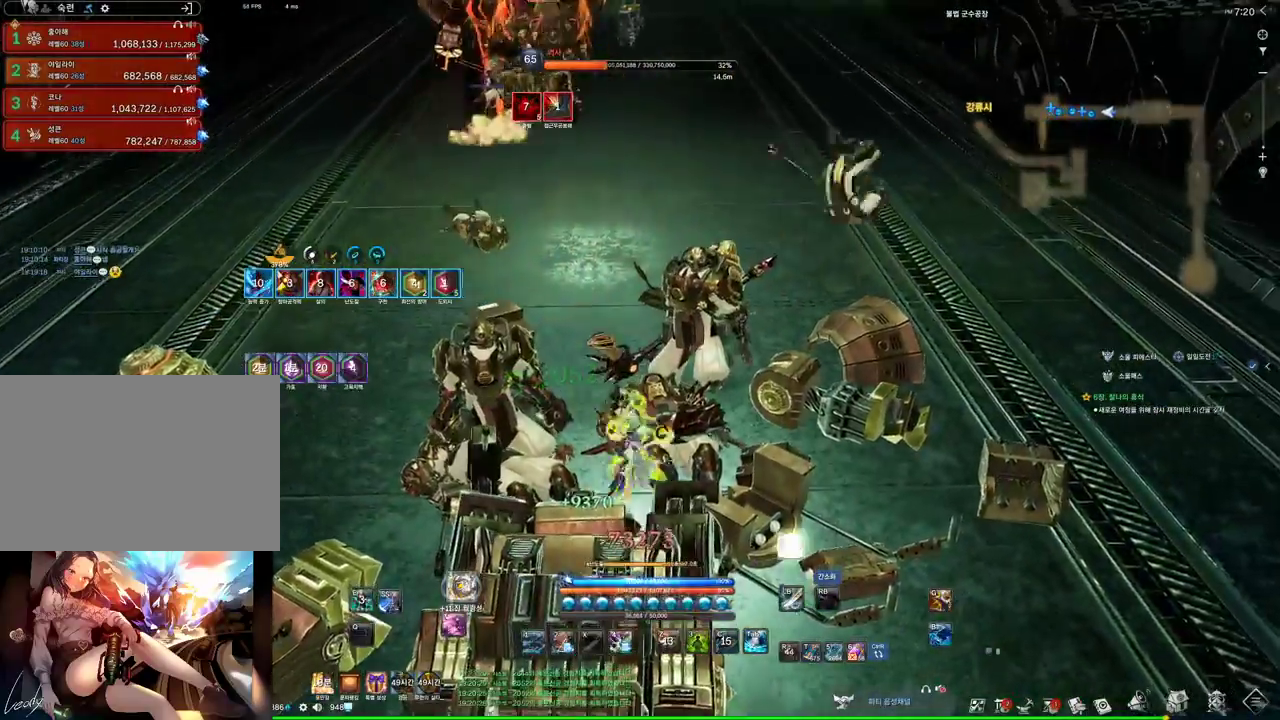
{"keys": ["a"], "mouse": [], "events": [[34, "s", "up"], [467, "a", "down"]]}